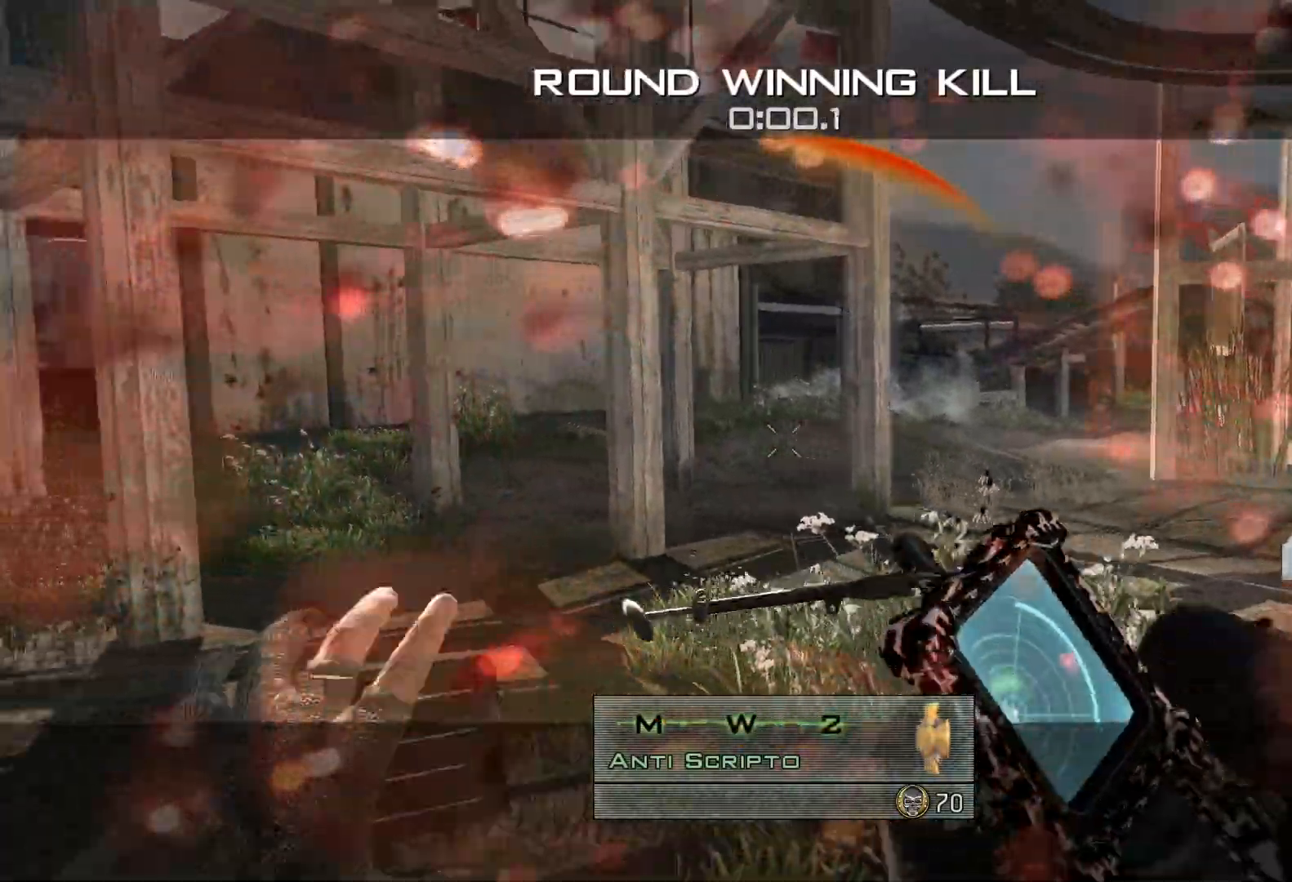
Gameplay with a controller (Xbox layout); each line is a JSON object with the inputs held at the frame after it. "events" lists button and stick changes between this image and that frame as [ms after this image, input, new state], when the widget could be followed in between.
{"buttons": ["Y", "R1"], "left_stick": "center", "right_stick": "up", "events": [[116, "R1", "down"], [200, "right_stick", "up"], [333, "right_stick", "up-right"], [433, "Y", "down"], [483, "right_stick", "up"]]}
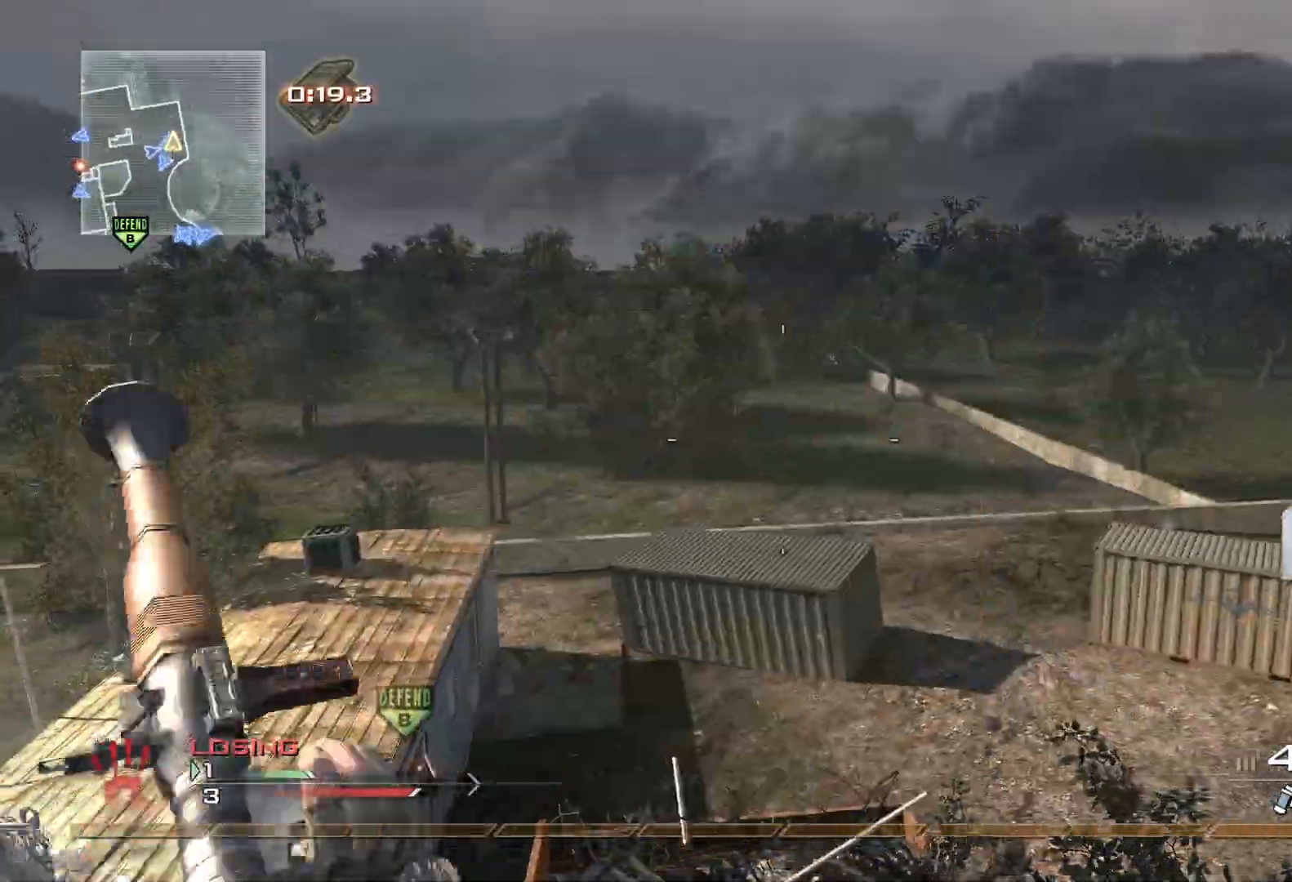
{"buttons": ["L1", "L2"], "left_stick": "center", "right_stick": "up-left", "events": [[34, "X", "down"], [67, "Y", "up"], [84, "L2", "down"], [117, "R1", "up"], [117, "right_stick", "center"], [200, "X", "up"], [284, "right_stick", "up-left"], [484, "L1", "down"]]}
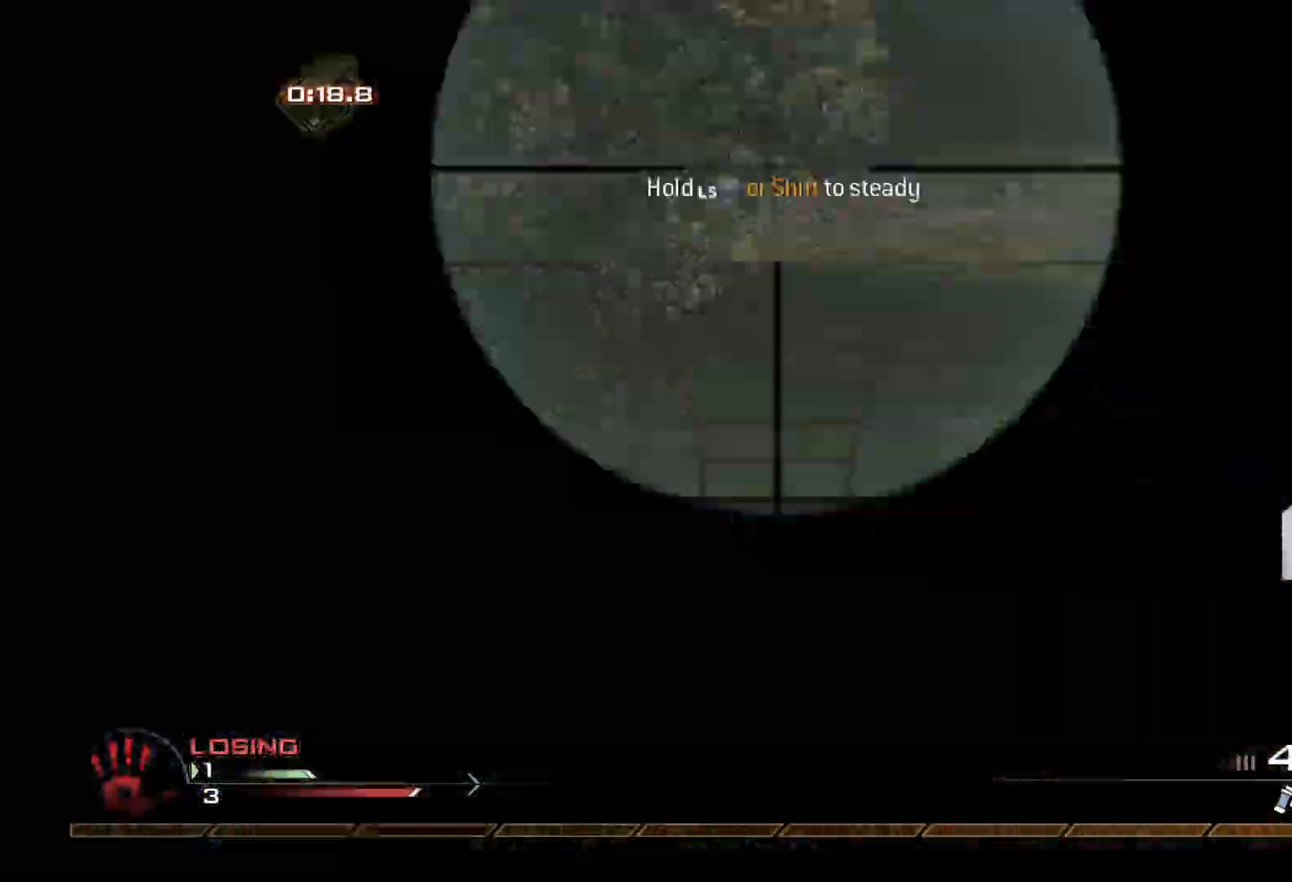
{"buttons": [], "left_stick": "center", "right_stick": "right", "events": [[33, "L2", "up"], [66, "left_stick", "up"], [83, "L1", "up"], [133, "L3", "down"], [150, "right_stick", "right"], [167, "A", "down"], [267, "L3", "up"], [300, "A", "up"], [350, "left_stick", "center"]]}
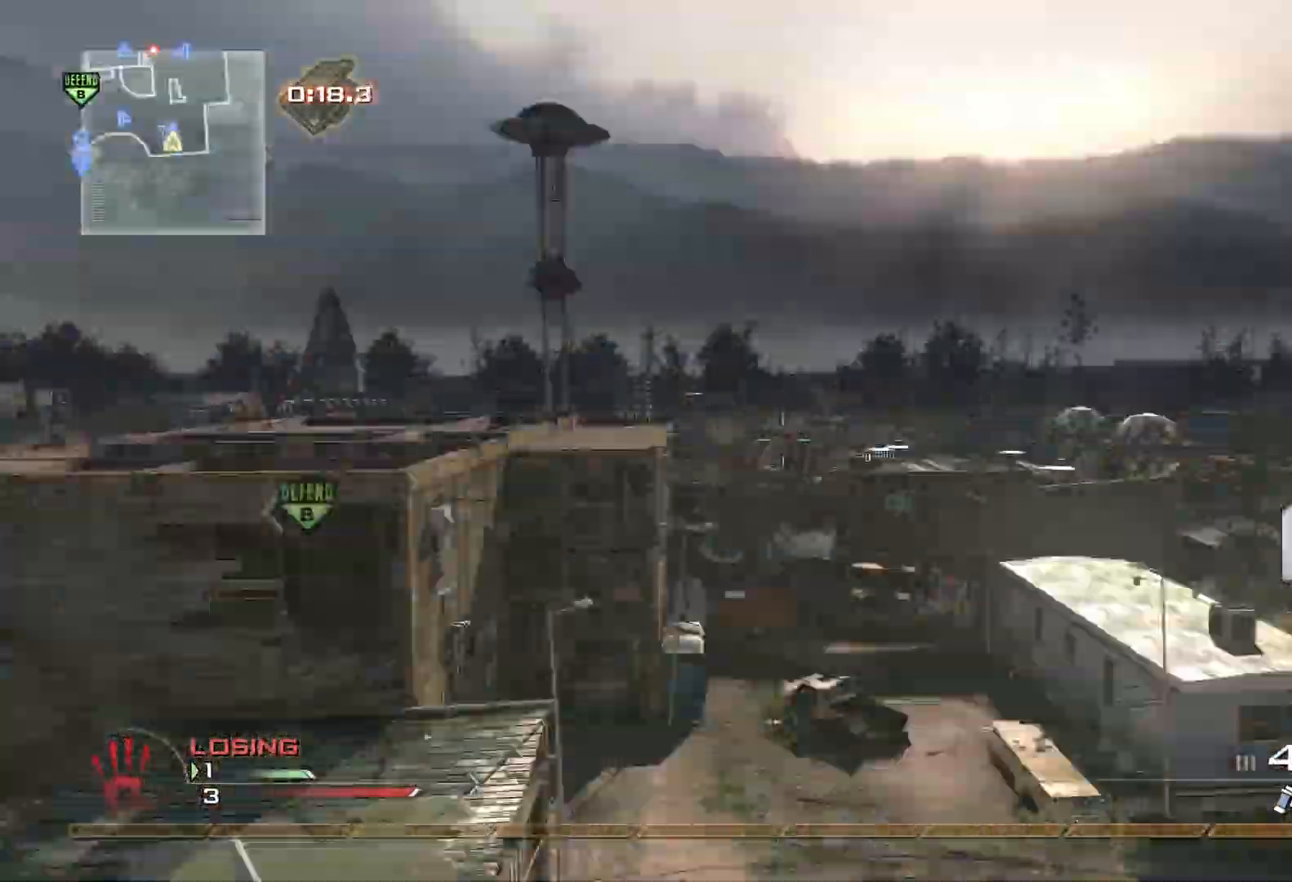
{"buttons": ["L2"], "left_stick": "right", "right_stick": "center", "events": [[300, "left_stick", "right"], [317, "L2", "down"], [351, "X", "down"], [367, "right_stick", "center"], [434, "X", "up"]]}
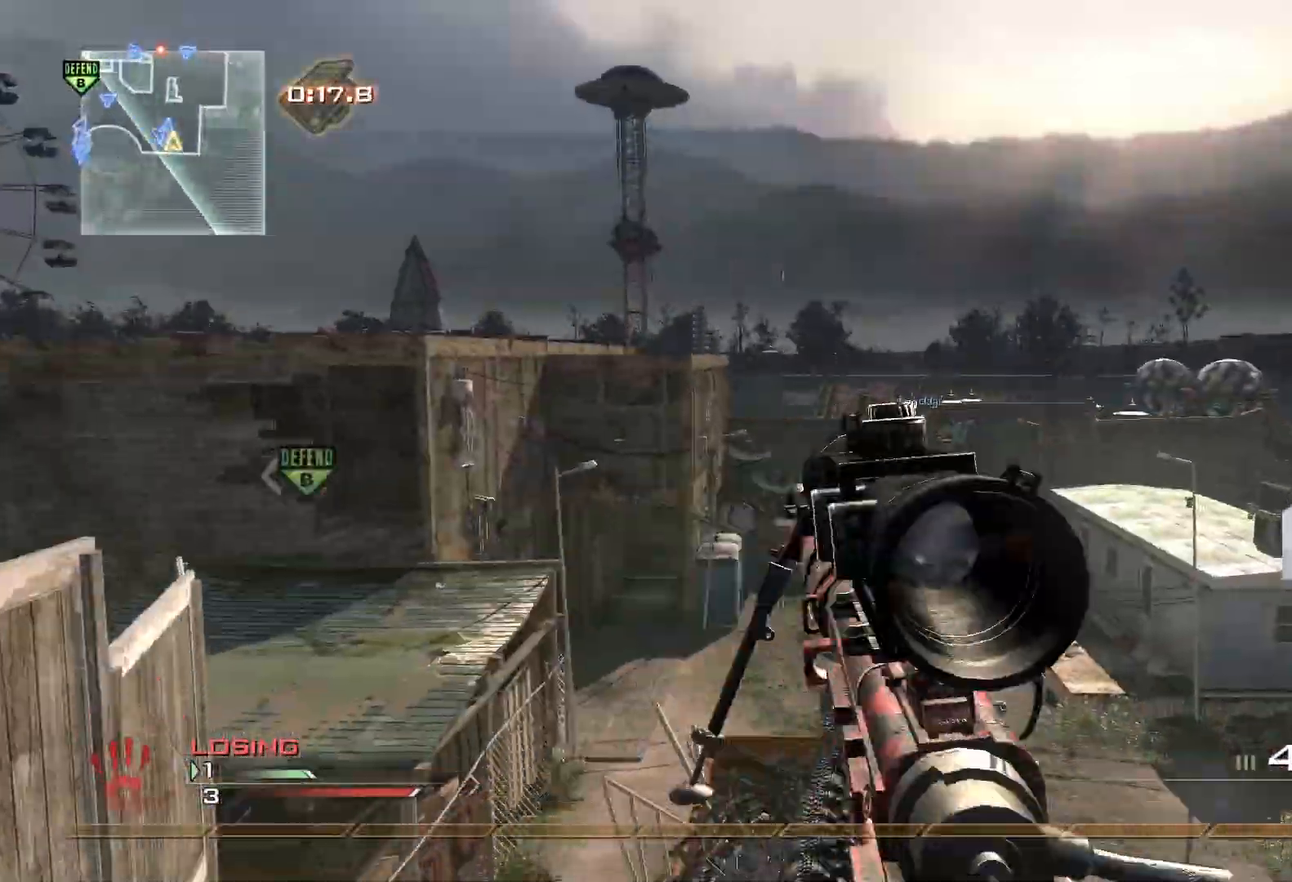
{"buttons": ["R1"], "left_stick": "up-left", "right_stick": "center", "events": [[150, "left_stick", "up"], [250, "left_stick", "up-left"], [283, "R2", "down"], [317, "L2", "up"], [317, "R1", "down"], [450, "R2", "up"]]}
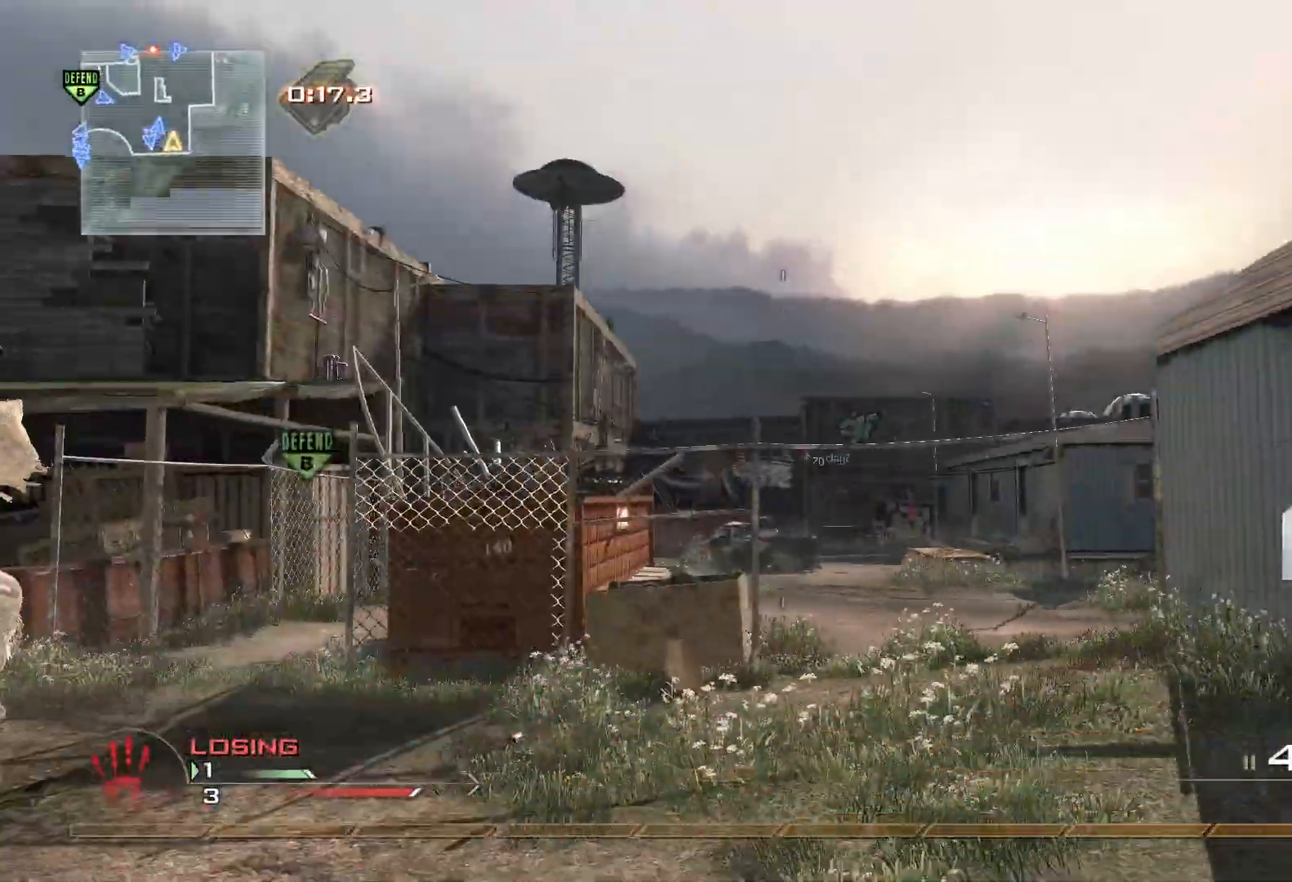
{"buttons": ["Y", "R1"], "left_stick": "up-left", "right_stick": "center", "events": [[401, "Y", "down"]]}
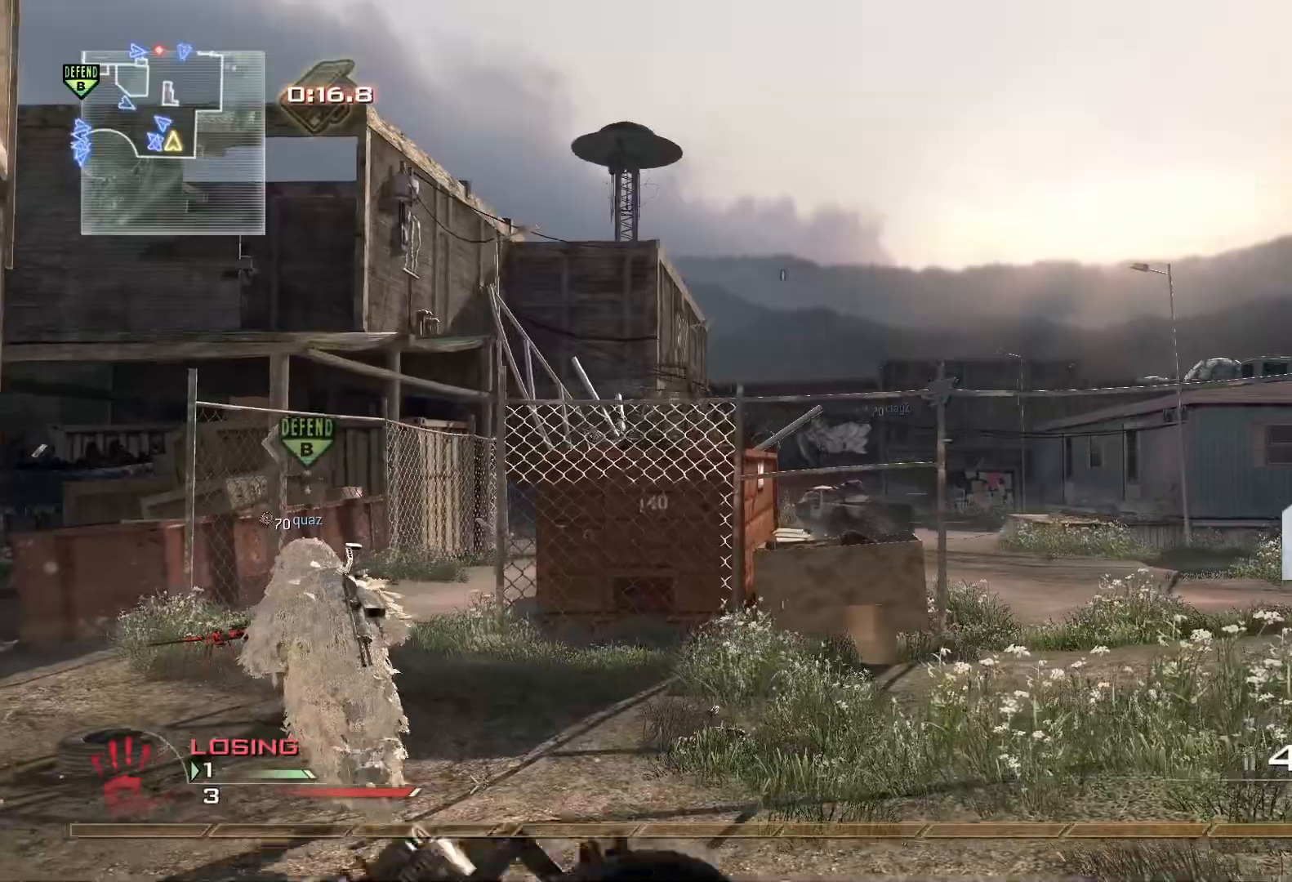
{"buttons": ["L3"], "left_stick": "up", "right_stick": "center", "events": [[33, "Y", "up"], [83, "R1", "up"], [283, "right_stick", "left"], [417, "L3", "down"], [417, "left_stick", "up"], [433, "right_stick", "center"]]}
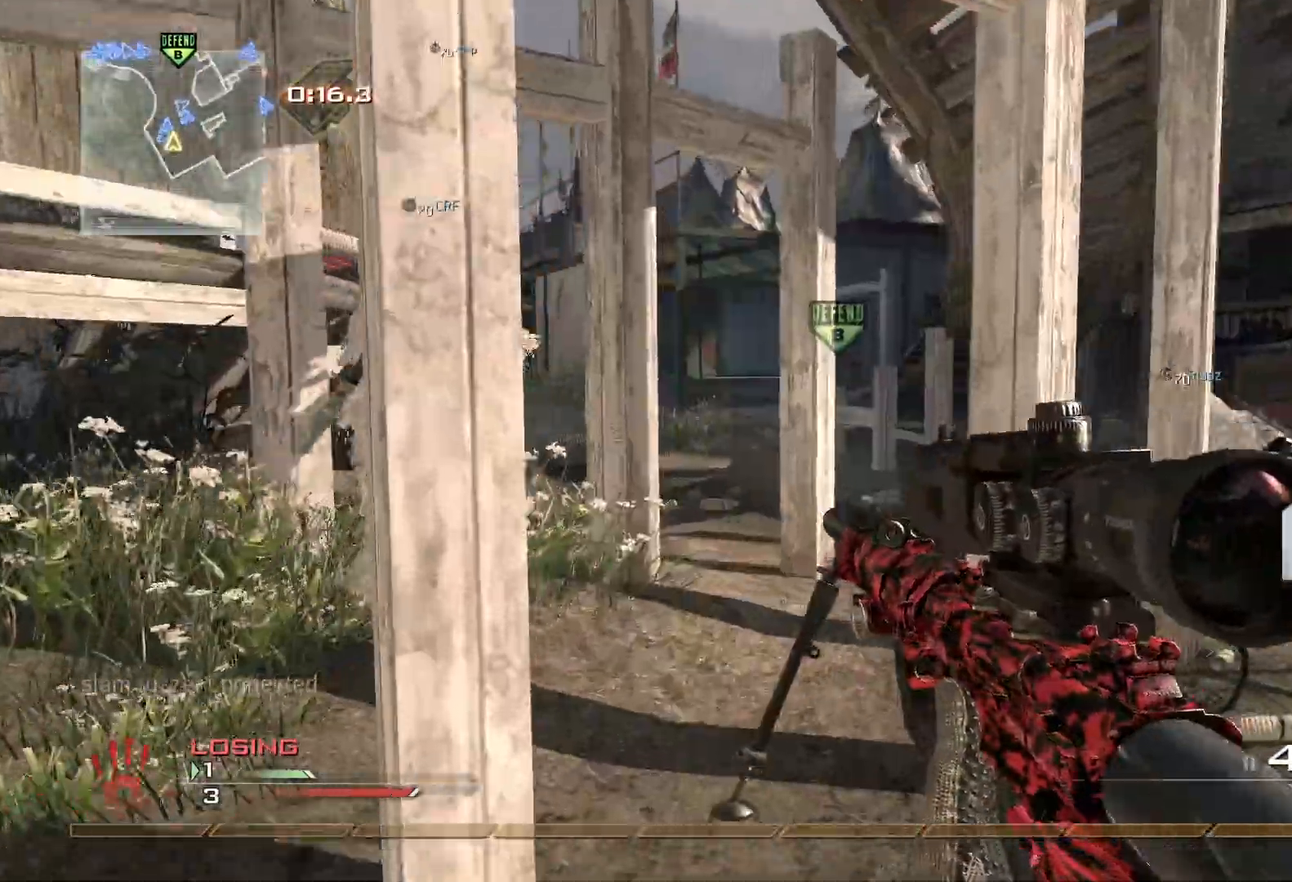
{"buttons": ["L3"], "left_stick": "up", "right_stick": "center", "events": []}
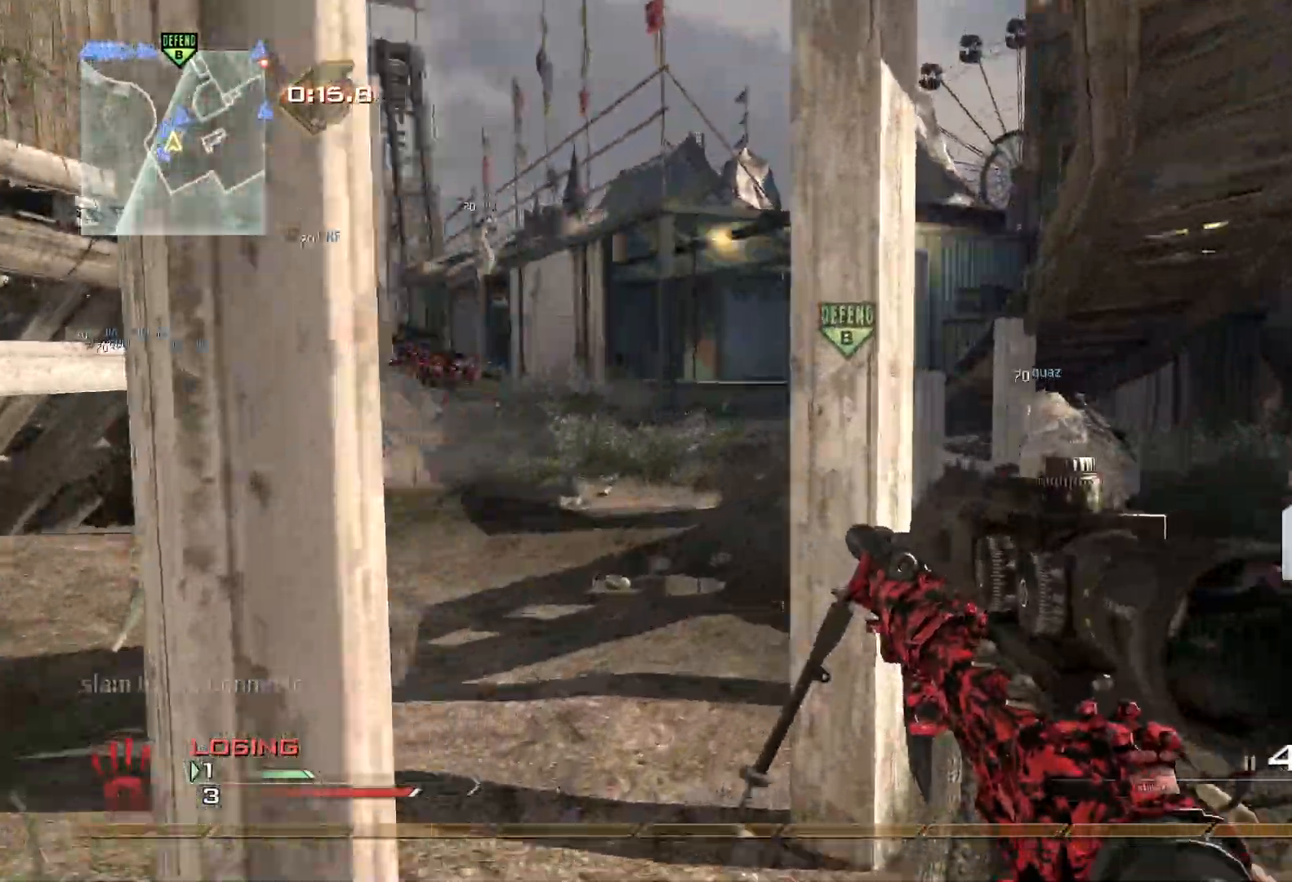
{"buttons": [], "left_stick": "center", "right_stick": "center", "events": [[283, "L2", "down"], [283, "L3", "up"], [283, "X", "down"], [283, "right_stick", "right"], [317, "left_stick", "up-right"], [350, "right_stick", "center"], [417, "X", "up"], [483, "L2", "up"], [483, "left_stick", "center"]]}